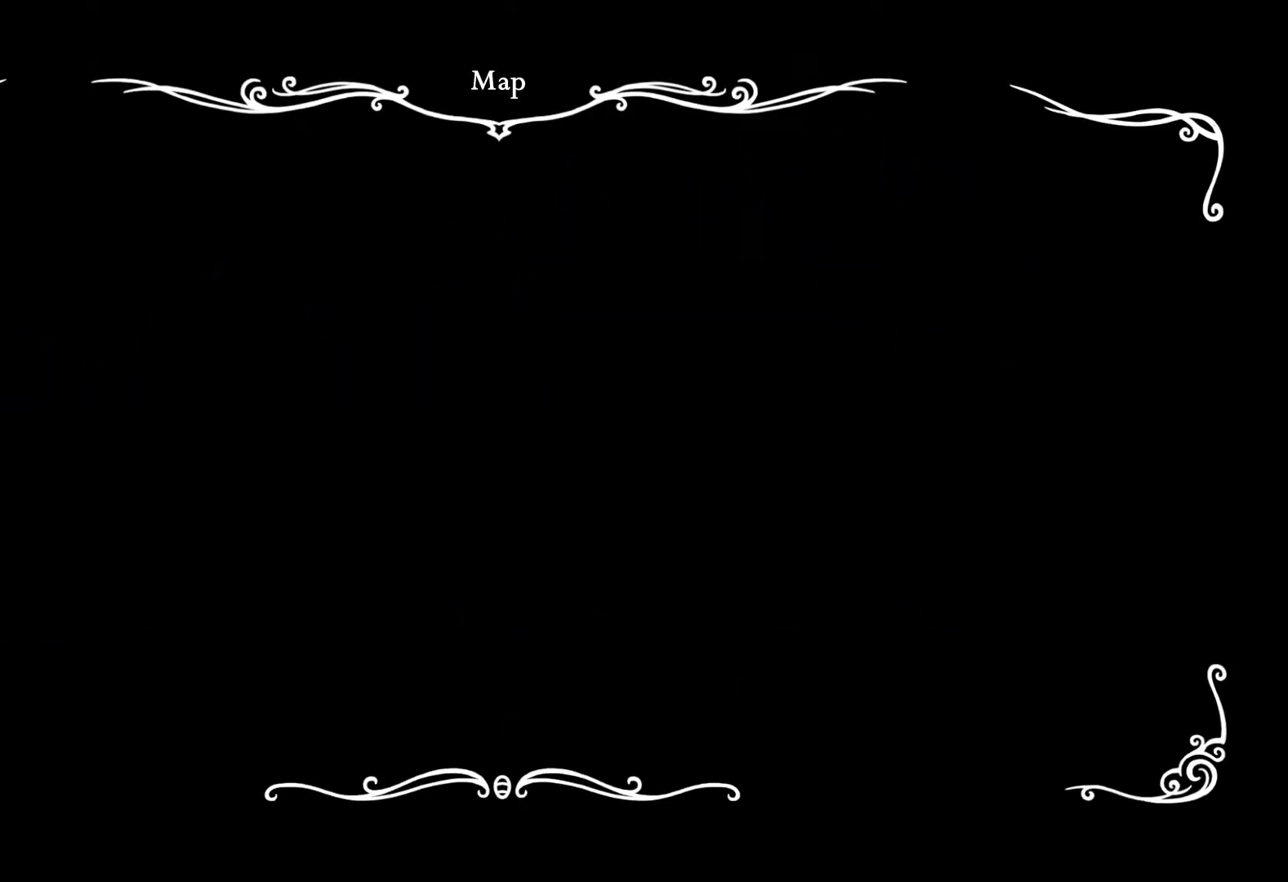
Gameplay with a controller (Xbox layout); each line is a JSON object with the inputs held at the frame after it. "events" lists button and stick changes between this image and that frame as [ms after this image, input, new state], when the widget could be followed in between.
{"buttons": [], "left_stick": "left", "right_stick": "center", "events": []}
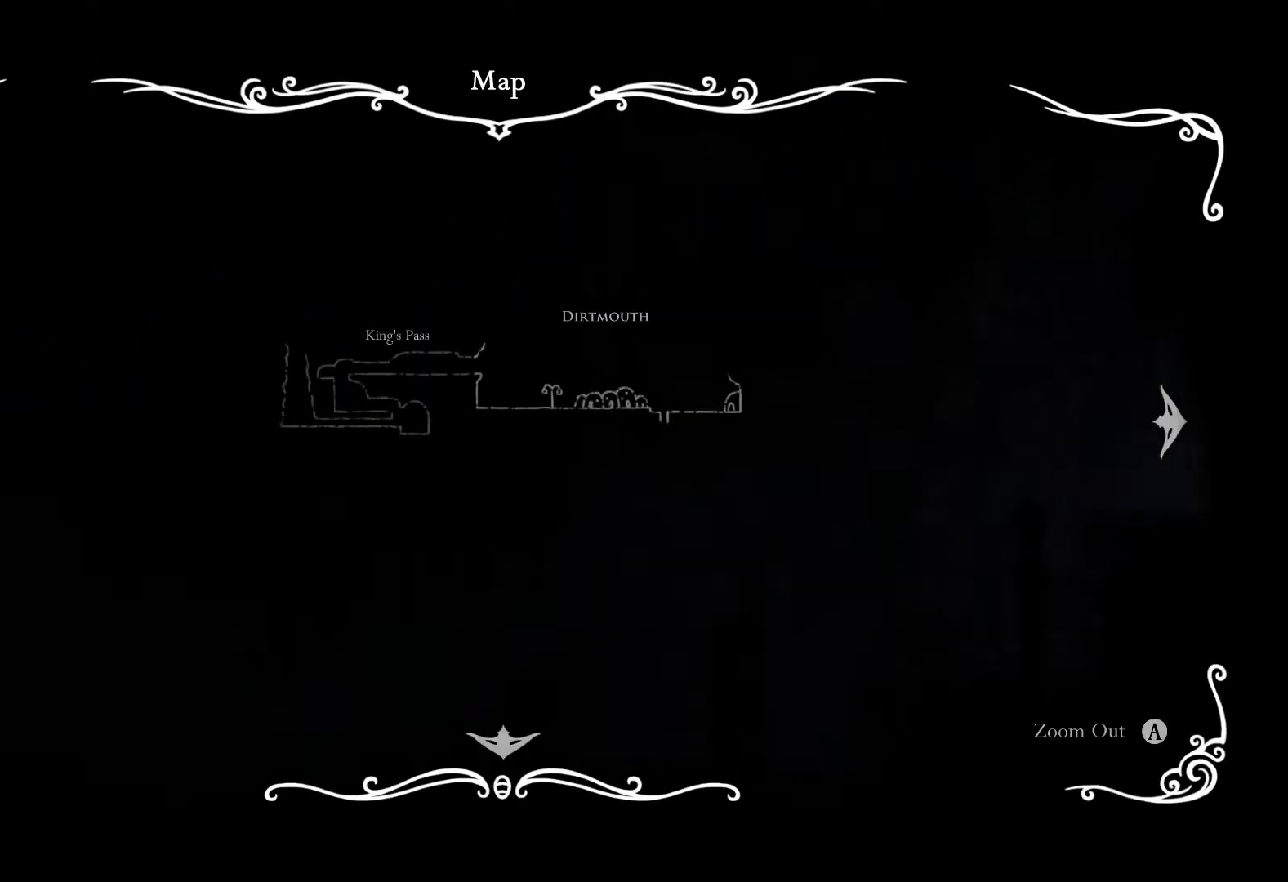
{"buttons": [], "left_stick": "left", "right_stick": "center", "events": []}
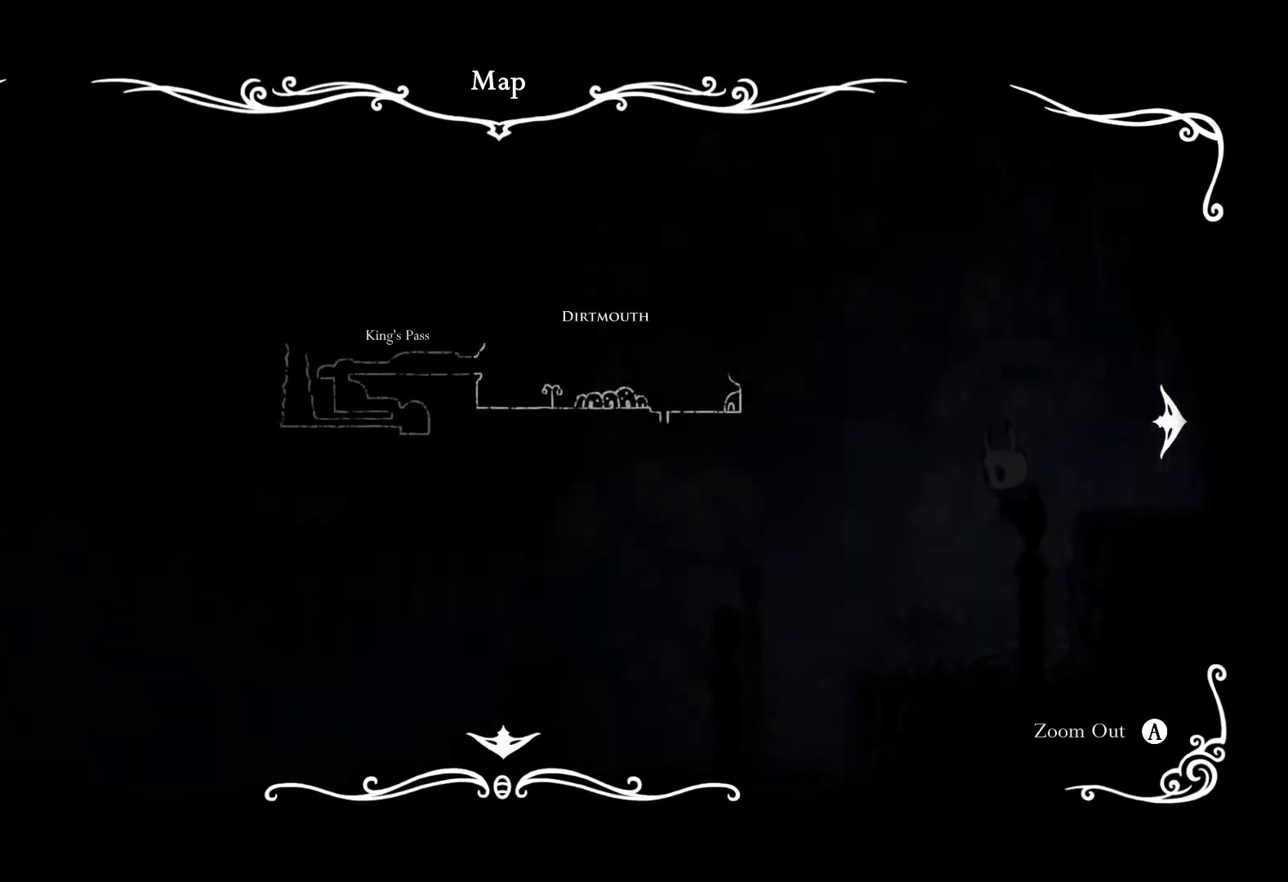
{"buttons": [], "left_stick": "left", "right_stick": "center", "events": []}
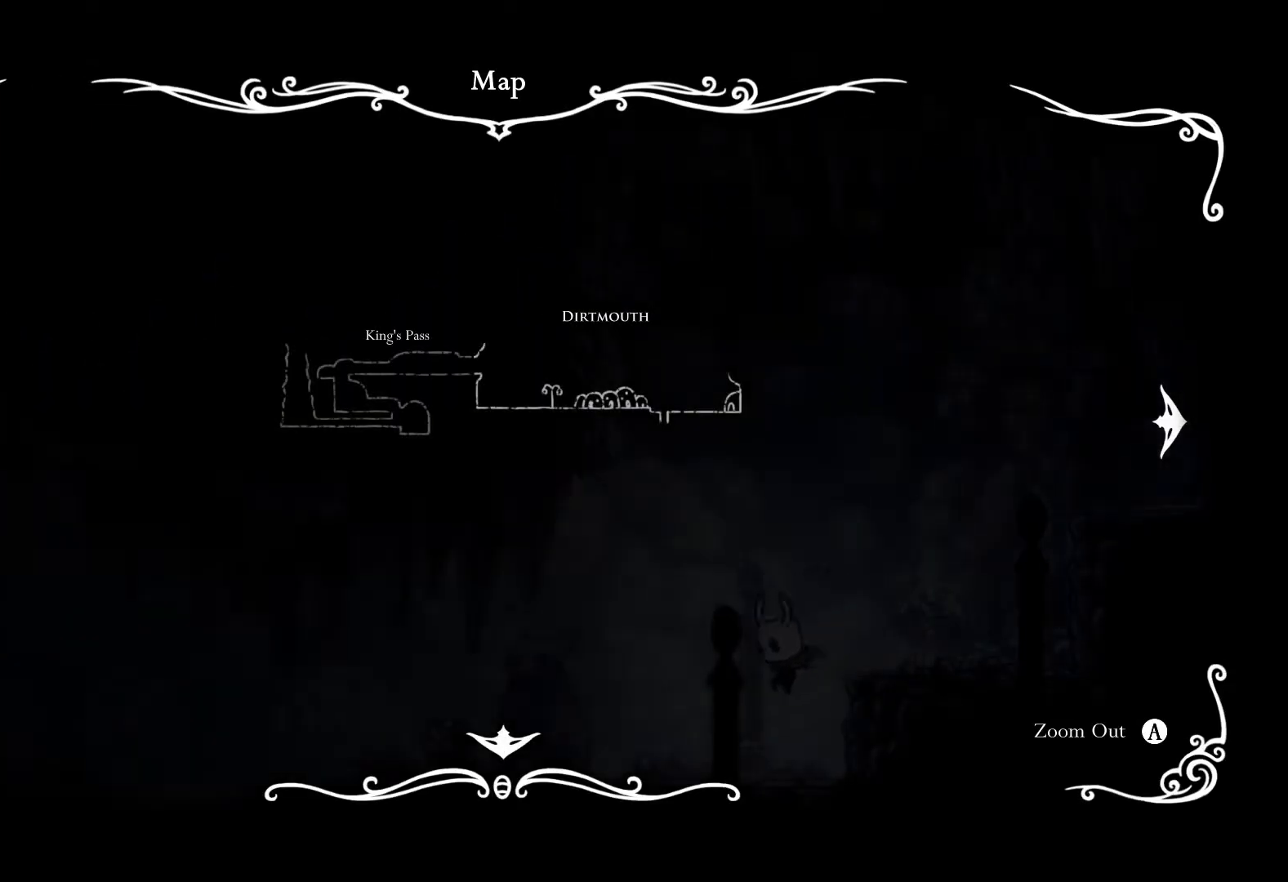
{"buttons": ["A"], "left_stick": "left", "right_stick": "center", "events": [[350, "A", "down"]]}
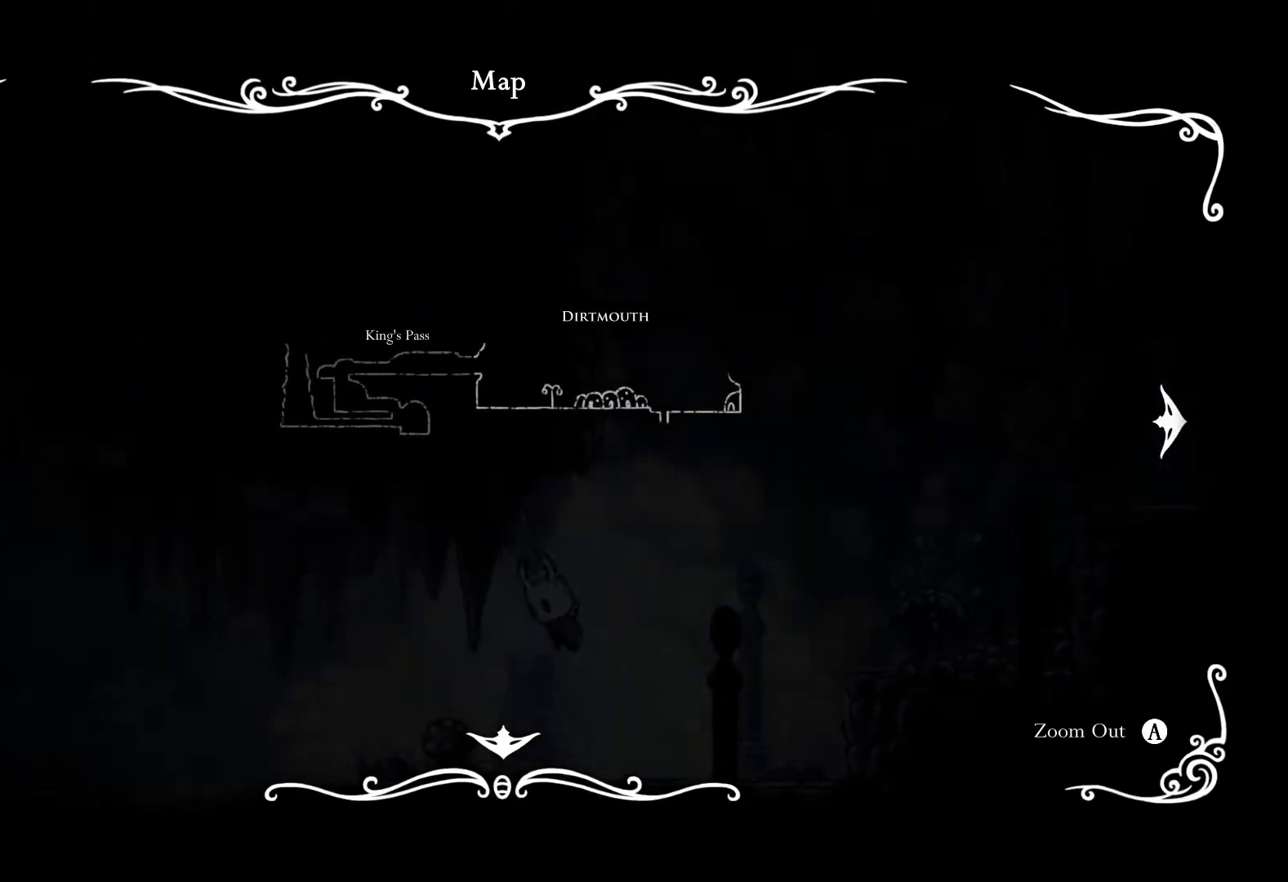
{"buttons": ["A"], "left_stick": "left", "right_stick": "center", "events": []}
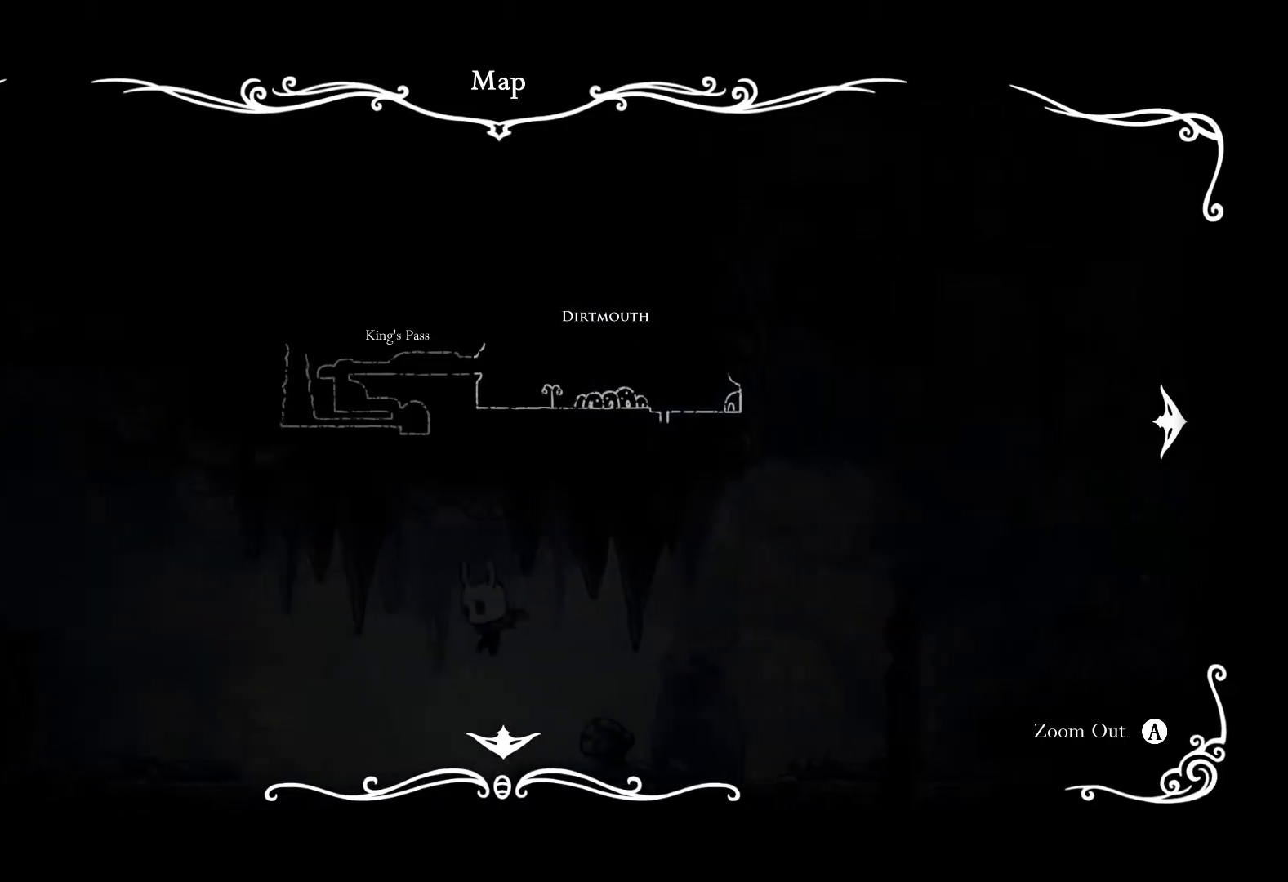
{"buttons": [], "left_stick": "center", "right_stick": "center", "events": [[367, "A", "up"], [450, "left_stick", "center"]]}
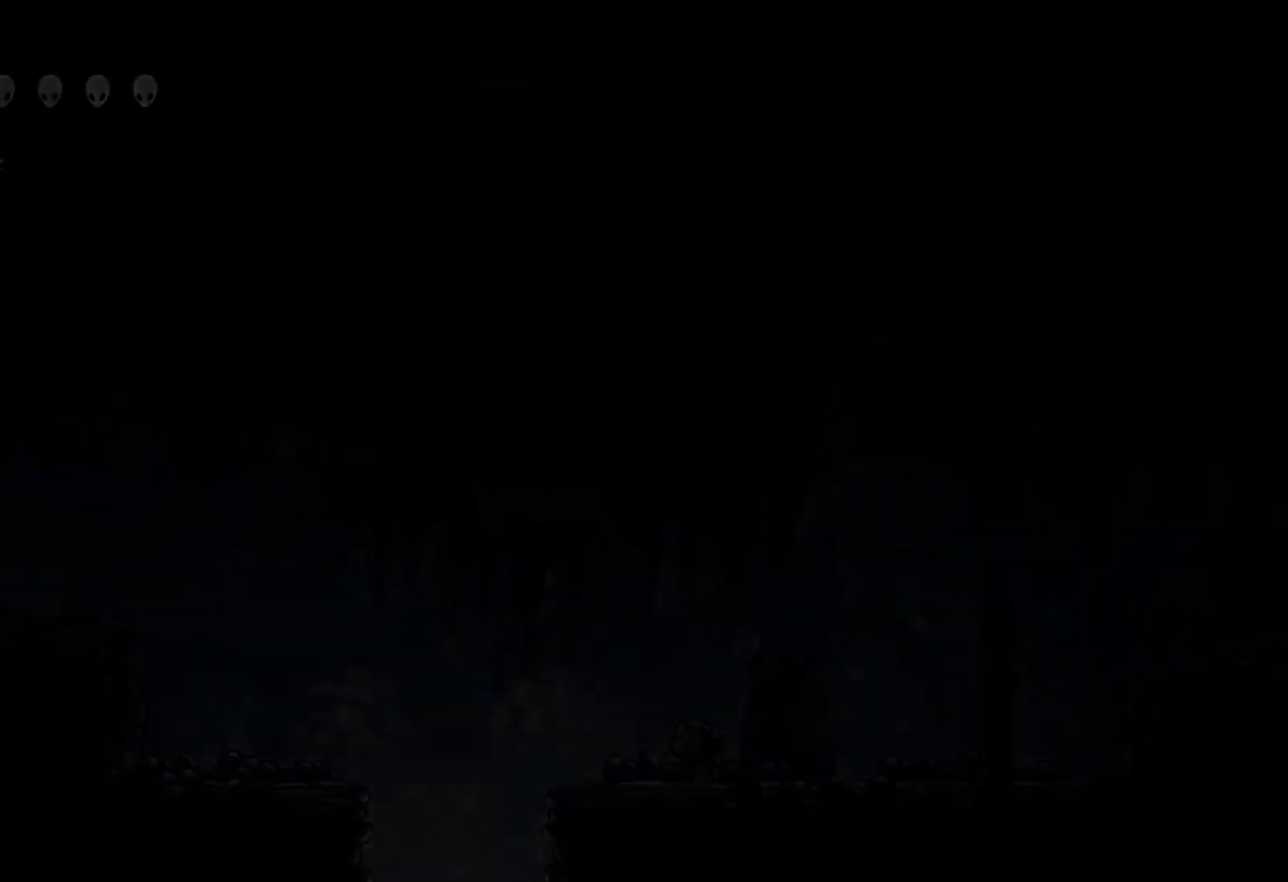
{"buttons": [], "left_stick": "center", "right_stick": "center", "events": []}
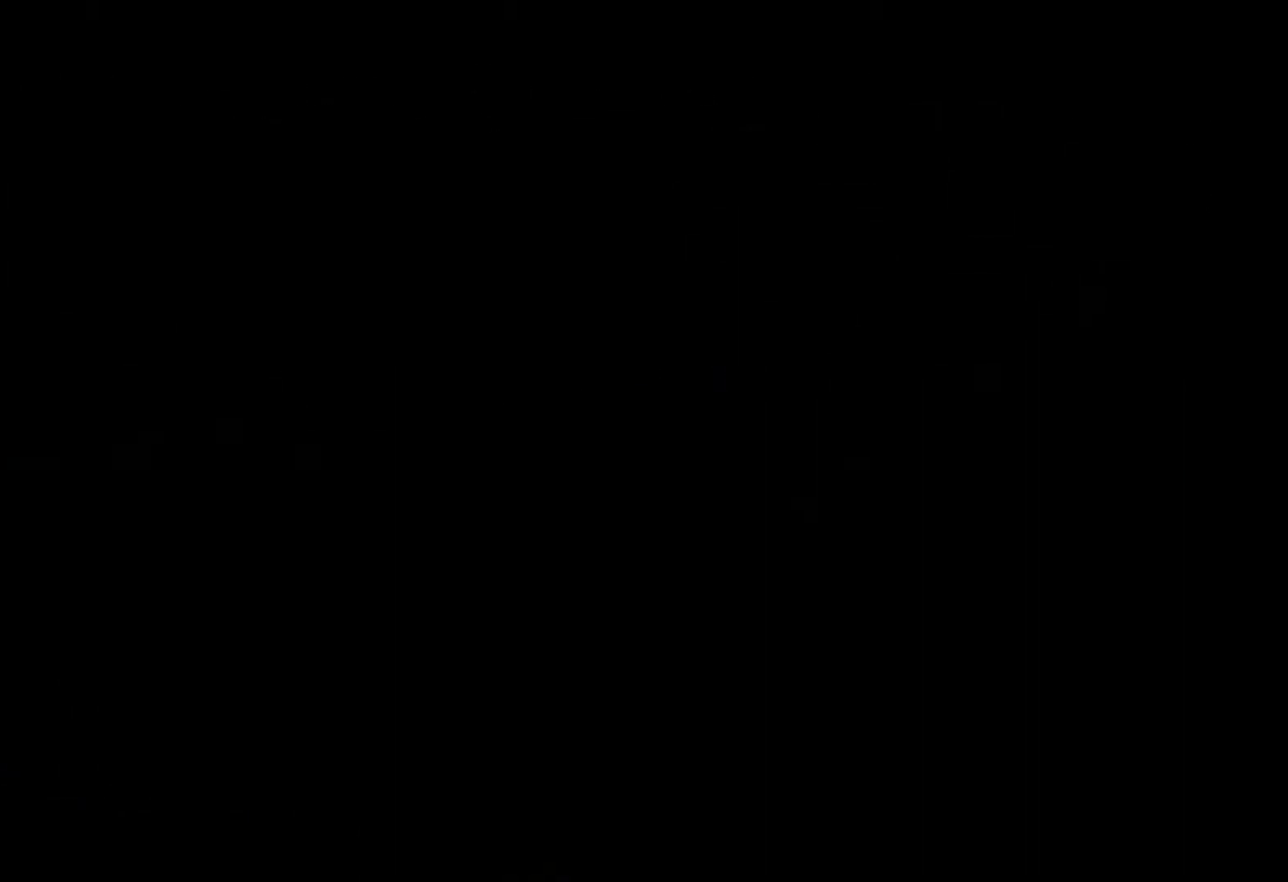
{"buttons": [], "left_stick": "center", "right_stick": "center", "events": []}
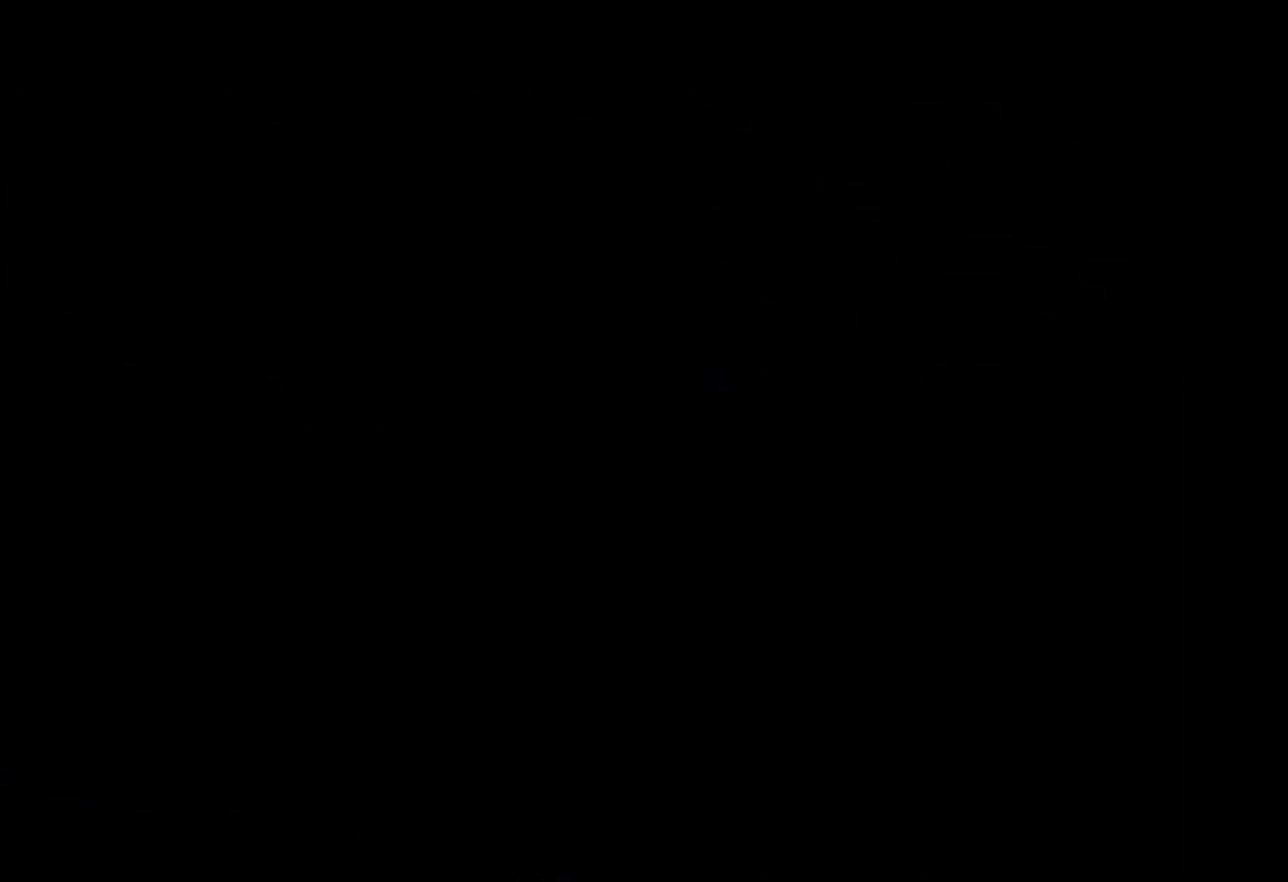
{"buttons": [], "left_stick": "center", "right_stick": "center", "events": []}
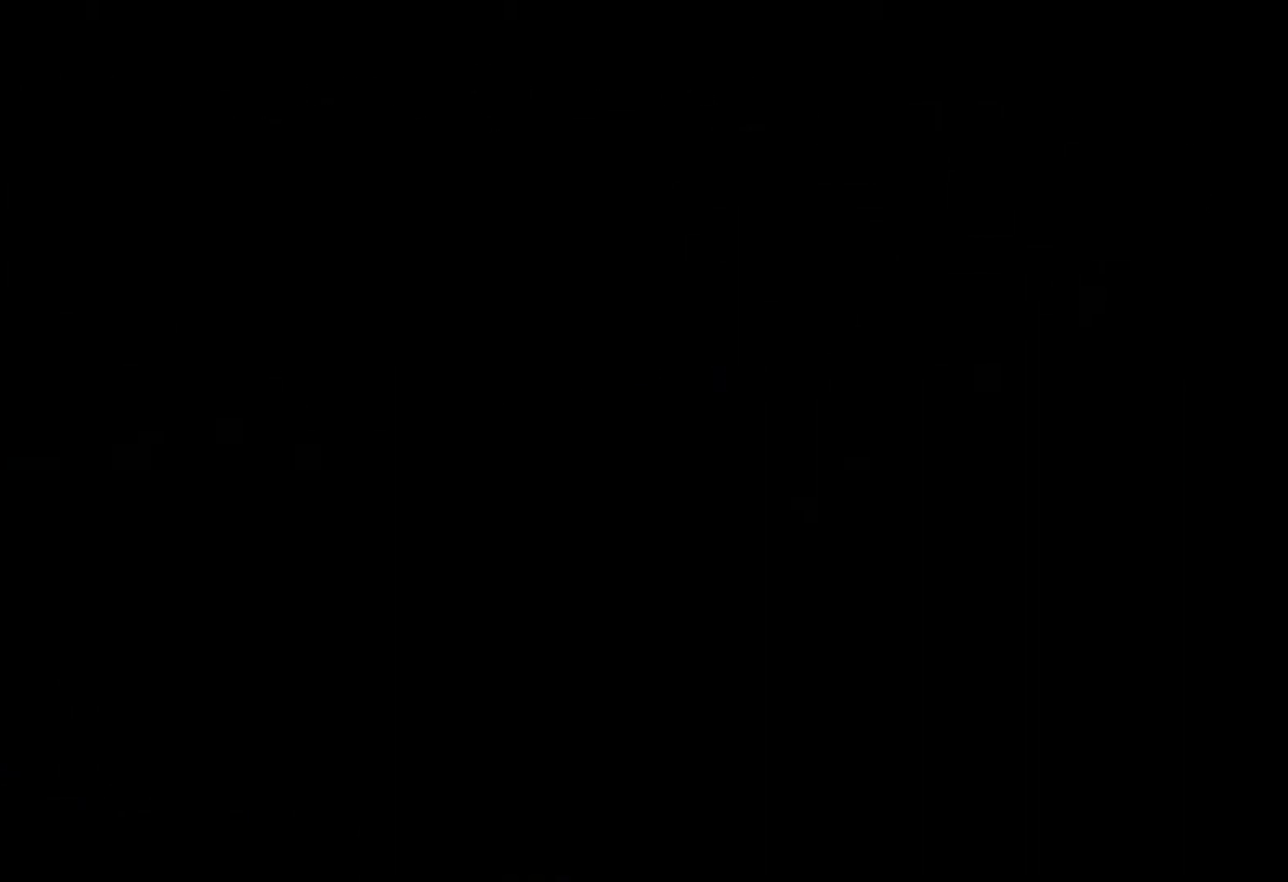
{"buttons": [], "left_stick": "center", "right_stick": "center", "events": []}
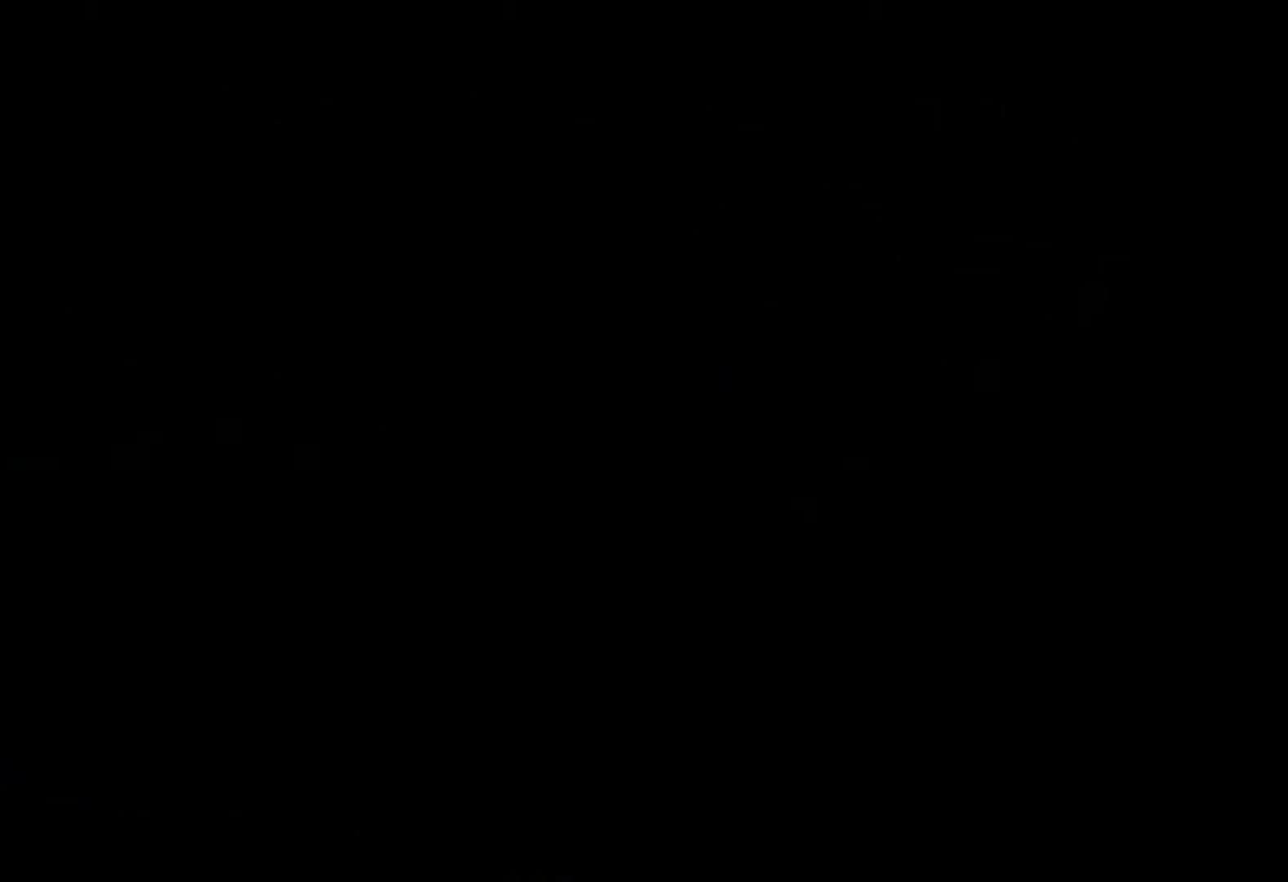
{"buttons": [], "left_stick": "center", "right_stick": "center", "events": []}
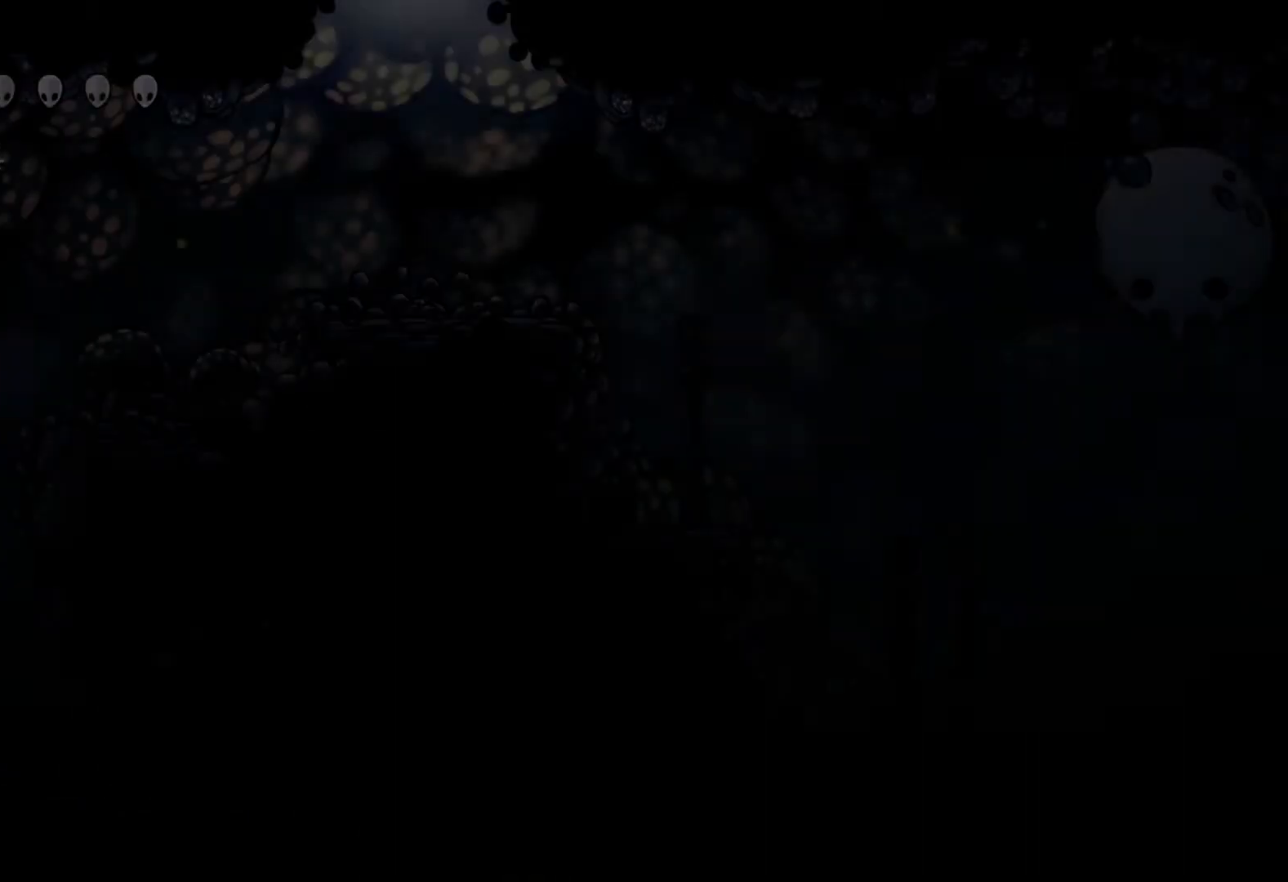
{"buttons": [], "left_stick": "center", "right_stick": "center", "events": []}
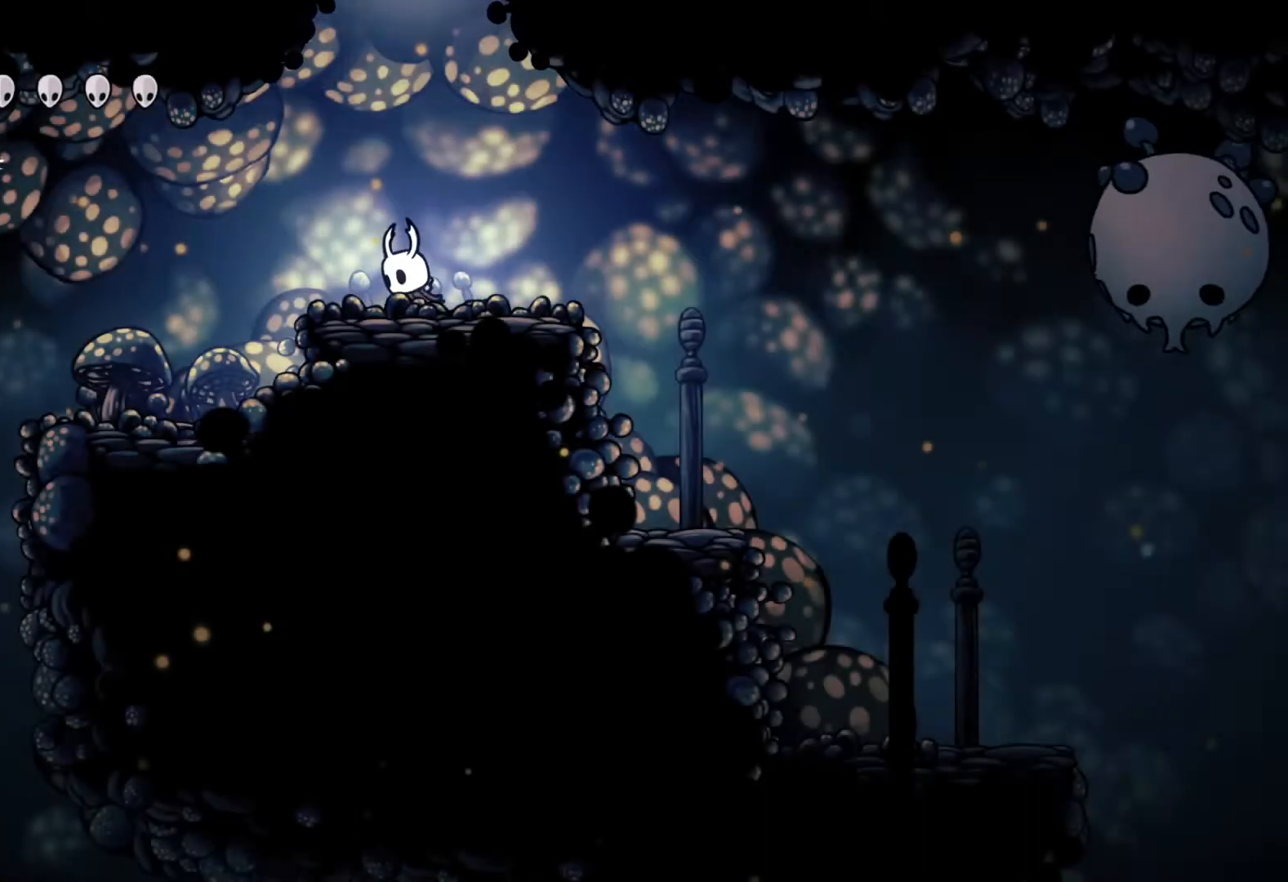
{"buttons": [], "left_stick": "center", "right_stick": "center", "events": []}
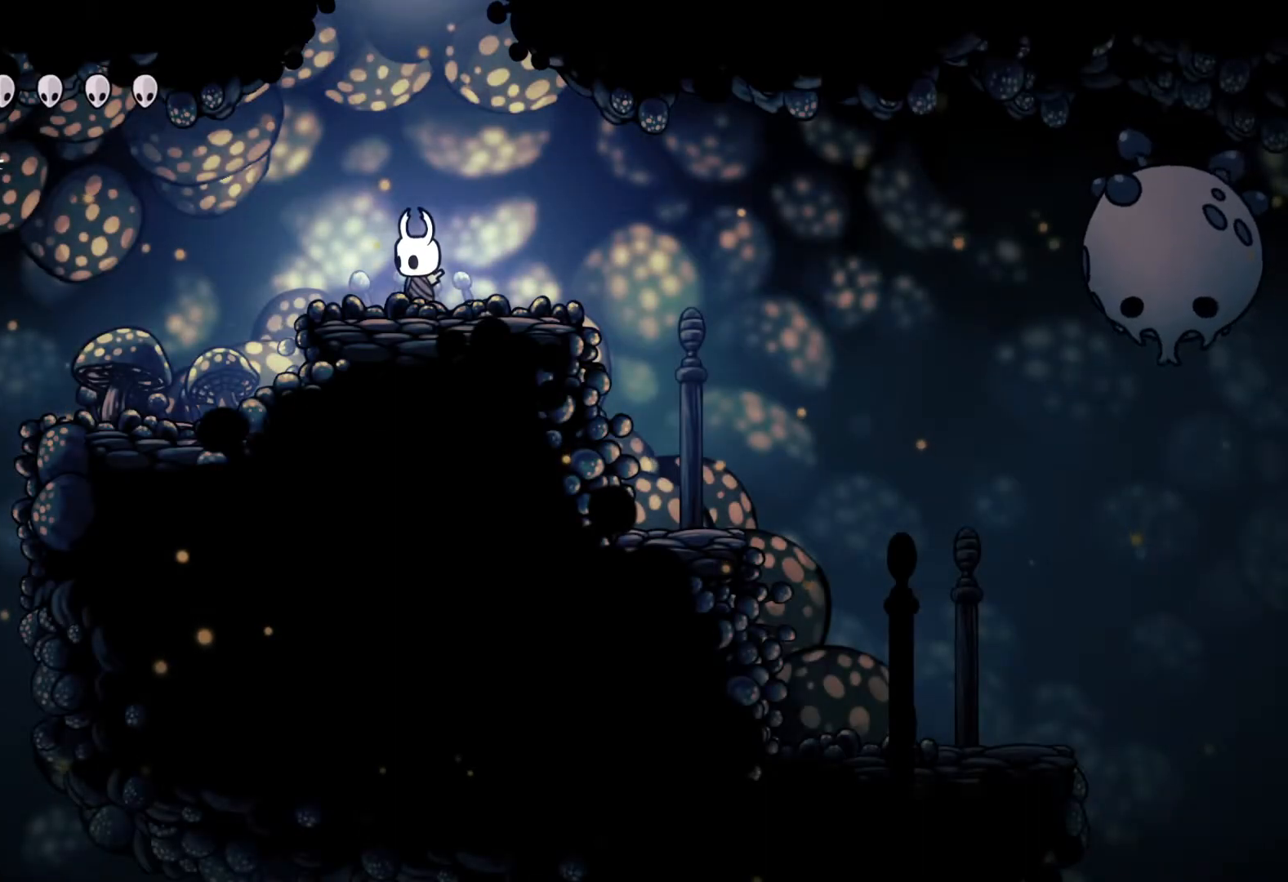
{"buttons": [], "left_stick": "center", "right_stick": "center", "events": []}
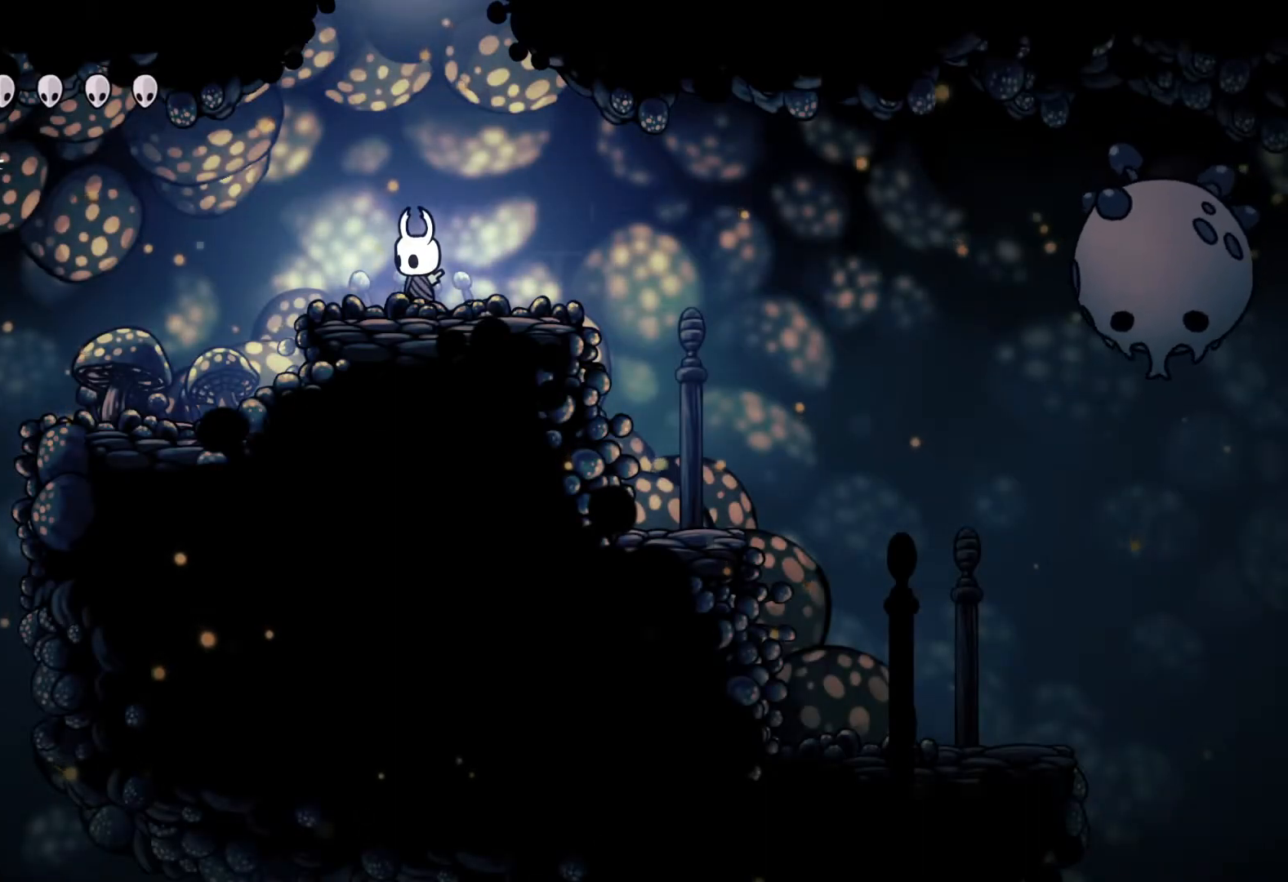
{"buttons": ["A"], "left_stick": "right", "right_stick": "center", "events": [[283, "A", "down"], [467, "left_stick", "right"]]}
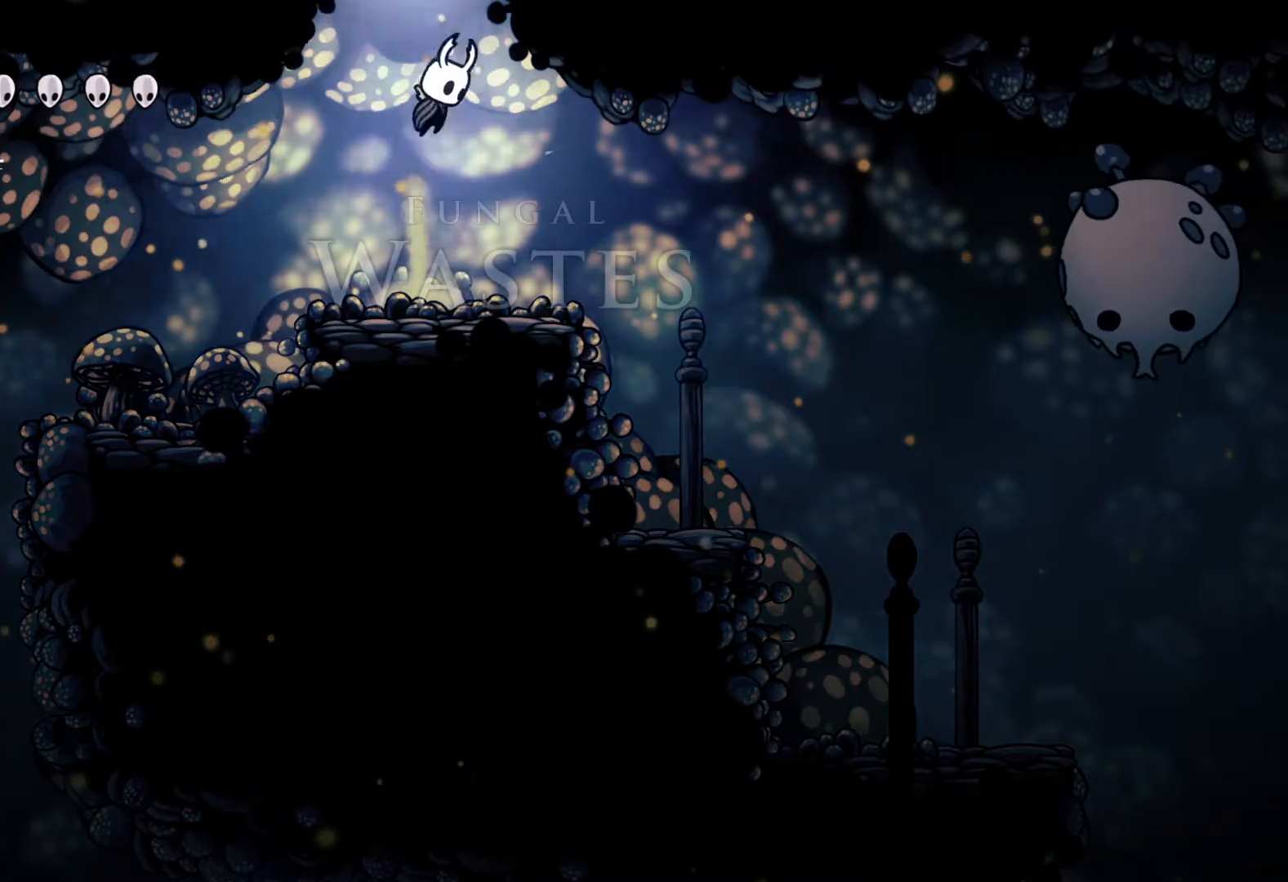
{"buttons": ["A"], "left_stick": "center", "right_stick": "center", "events": [[383, "left_stick", "center"]]}
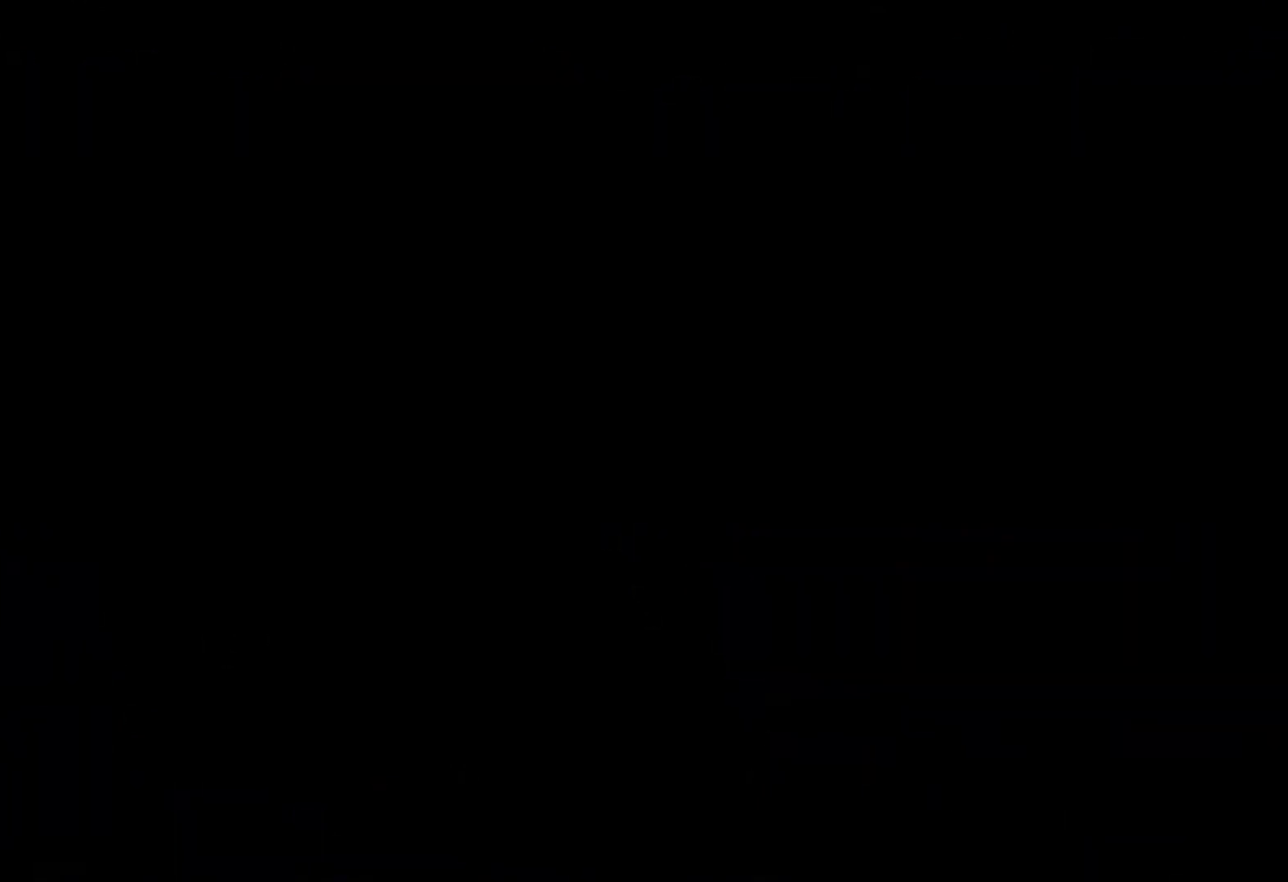
{"buttons": [], "left_stick": "center", "right_stick": "center", "events": [[433, "A", "up"]]}
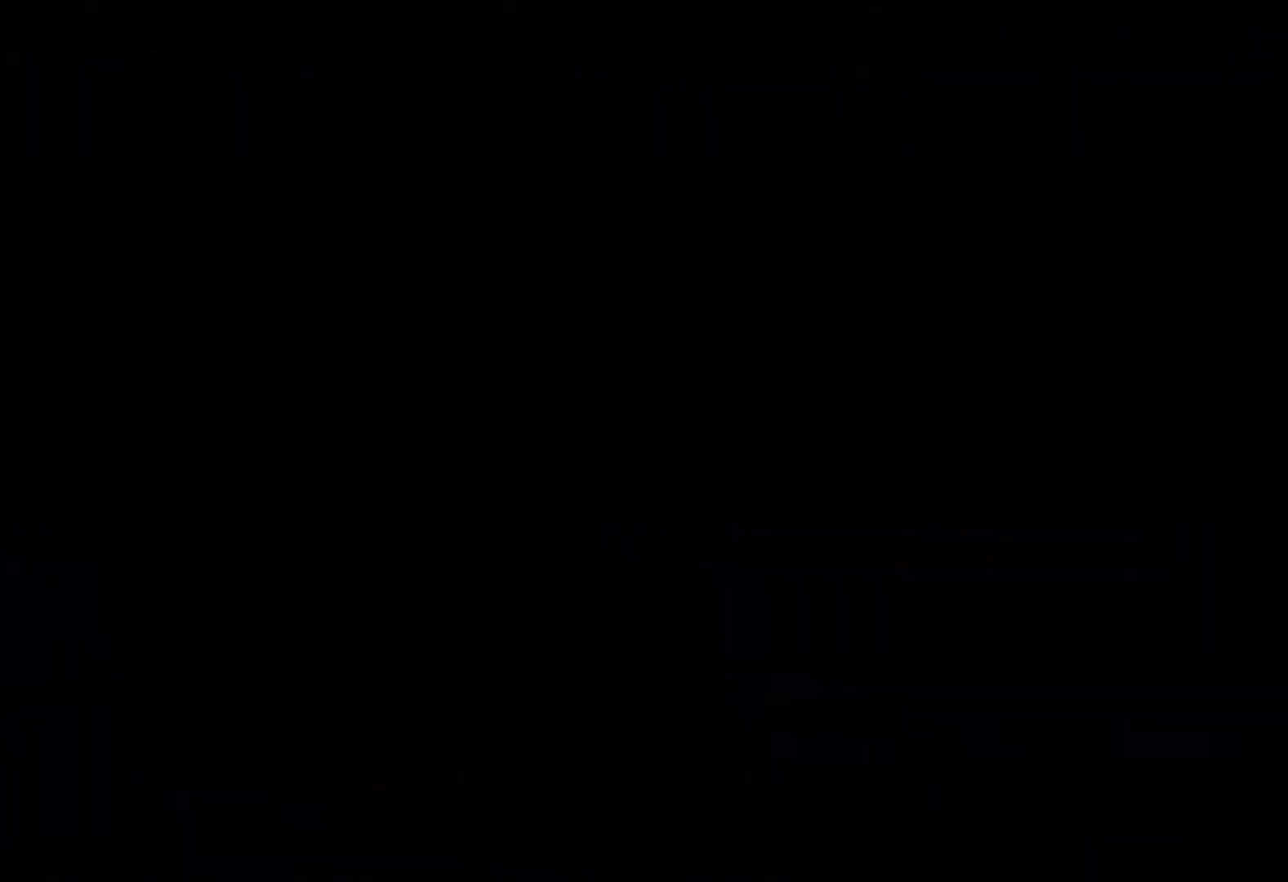
{"buttons": [], "left_stick": "center", "right_stick": "center", "events": []}
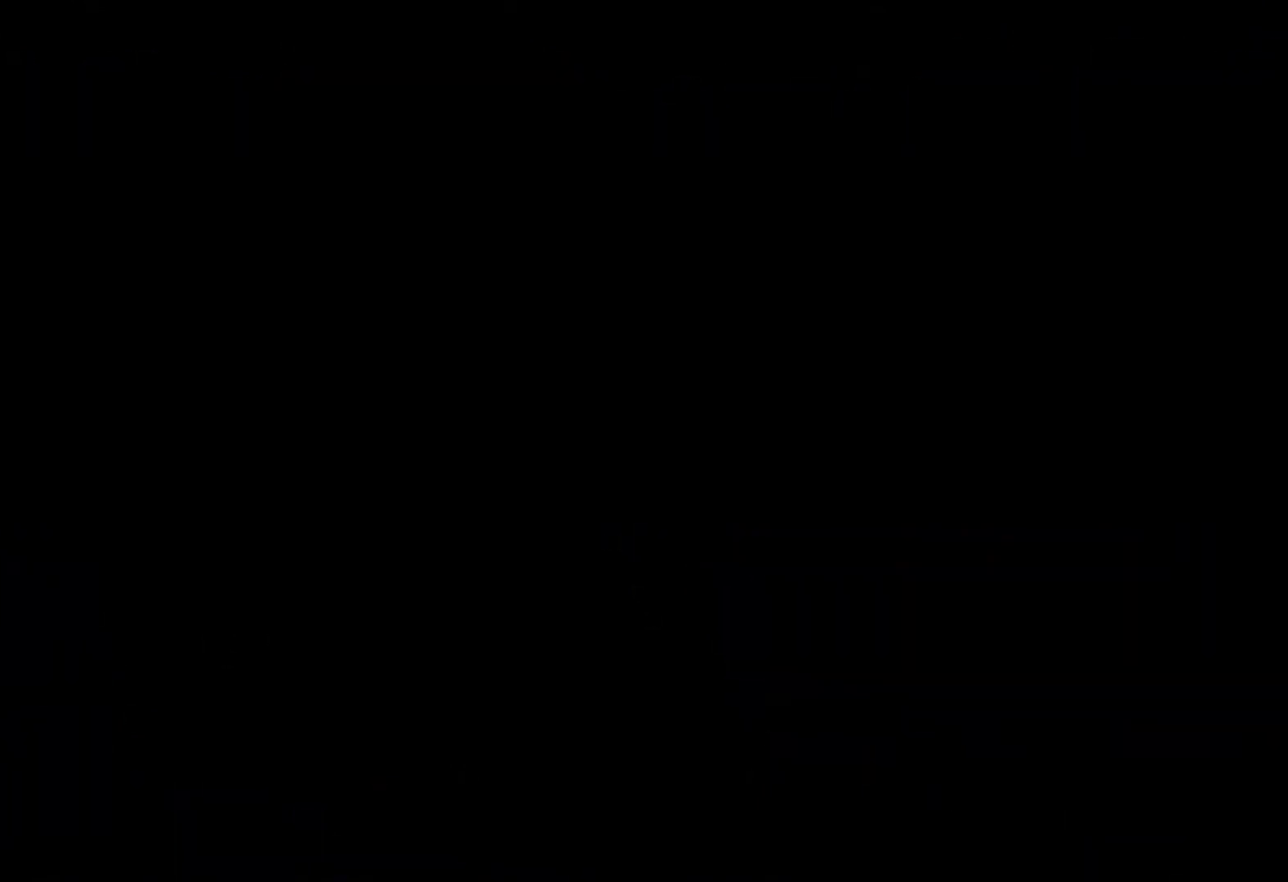
{"buttons": [], "left_stick": "center", "right_stick": "center", "events": []}
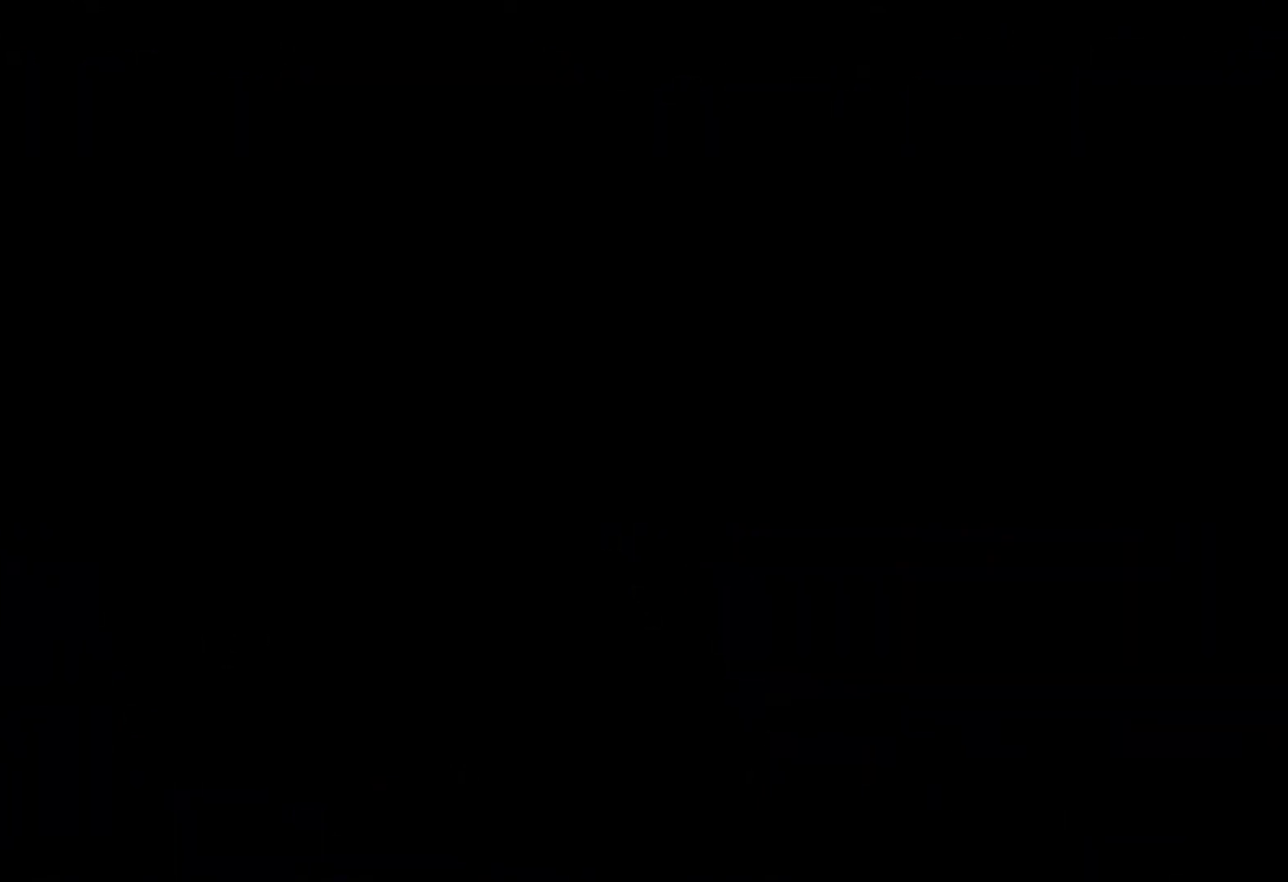
{"buttons": [], "left_stick": "center", "right_stick": "center", "events": []}
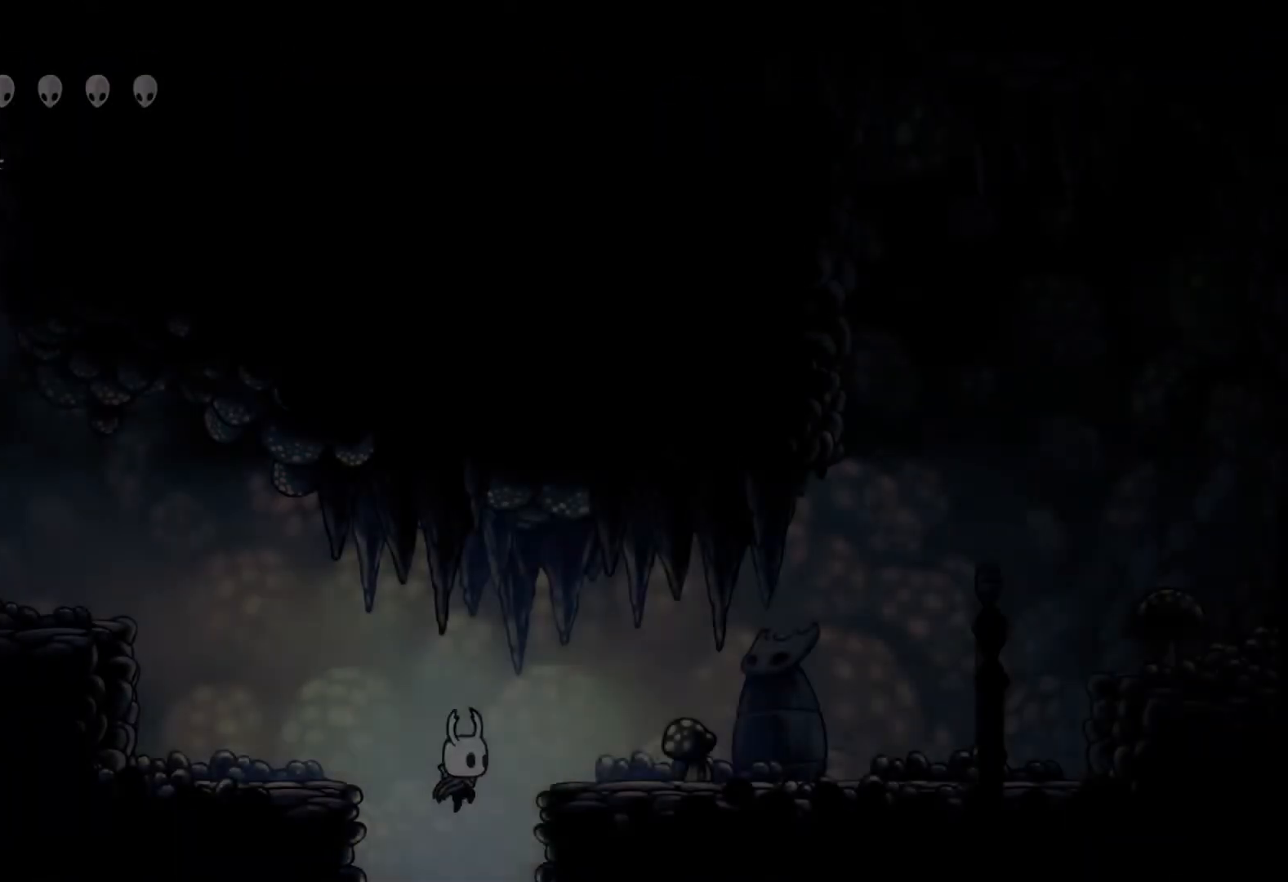
{"buttons": [], "left_stick": "left", "right_stick": "center", "events": [[433, "left_stick", "left"]]}
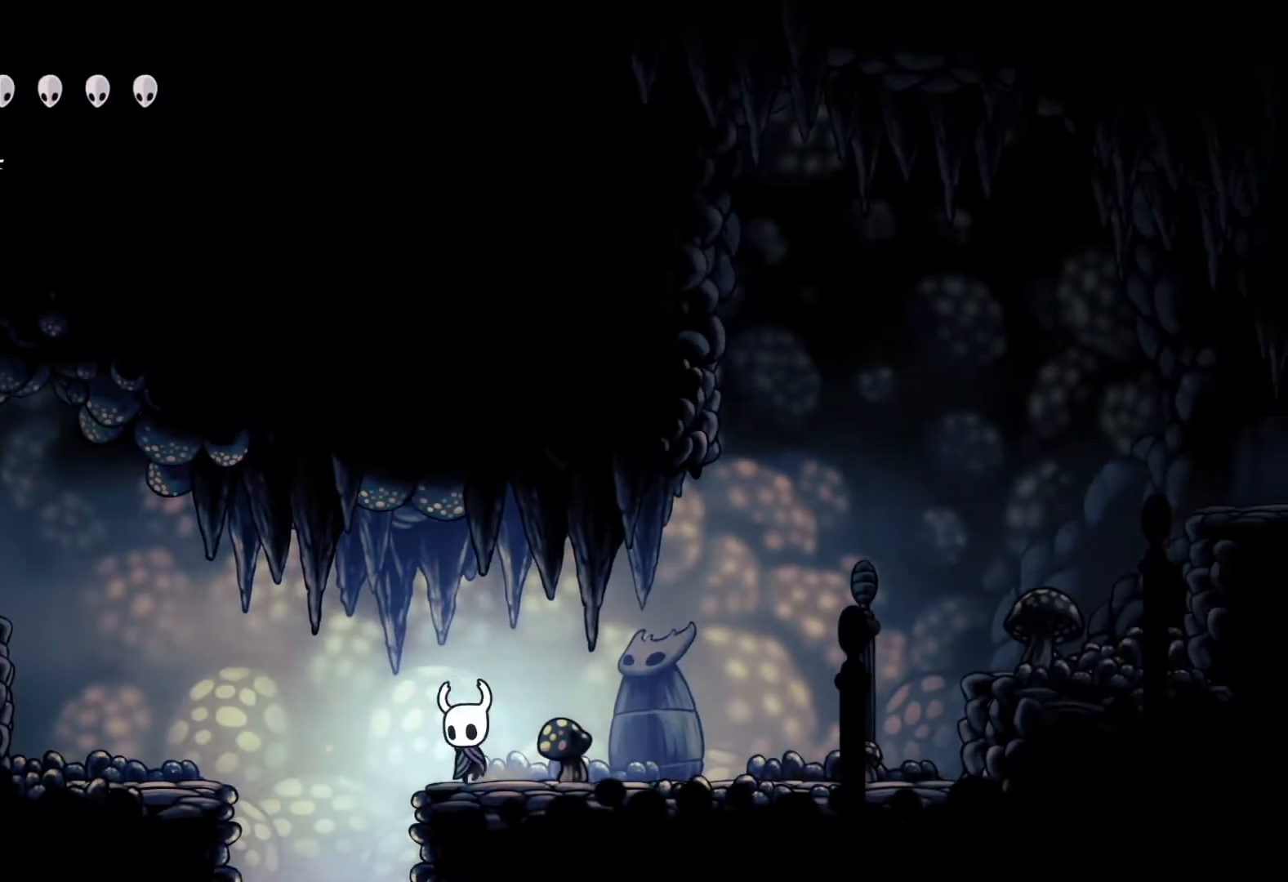
{"buttons": ["L1"], "left_stick": "right", "right_stick": "center", "events": [[267, "left_stick", "down-right"], [383, "left_stick", "right"], [467, "L1", "down"]]}
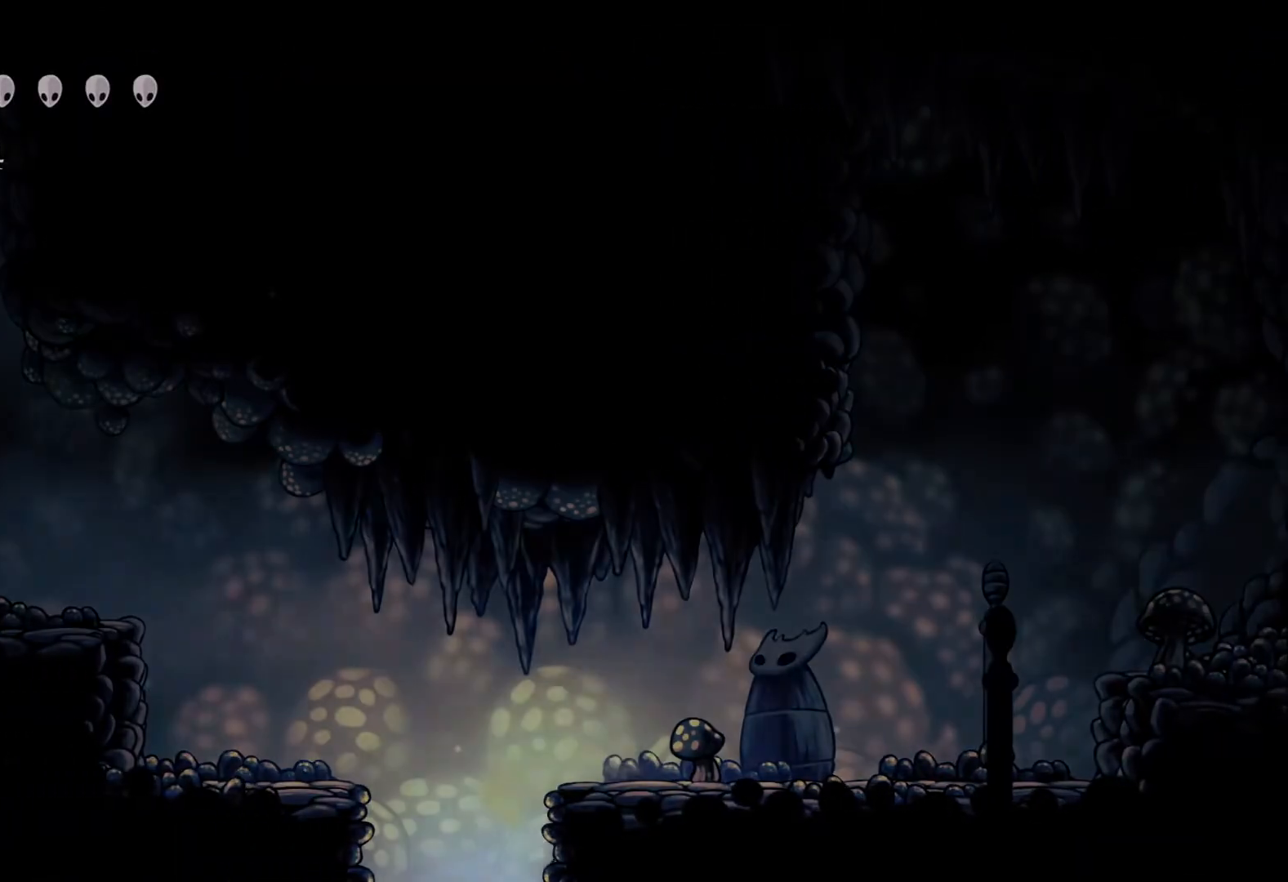
{"buttons": [], "left_stick": "right", "right_stick": "center", "events": [[17, "left_stick", "center"], [33, "L1", "up"], [117, "L1", "down"], [183, "L1", "up"], [333, "left_stick", "right"]]}
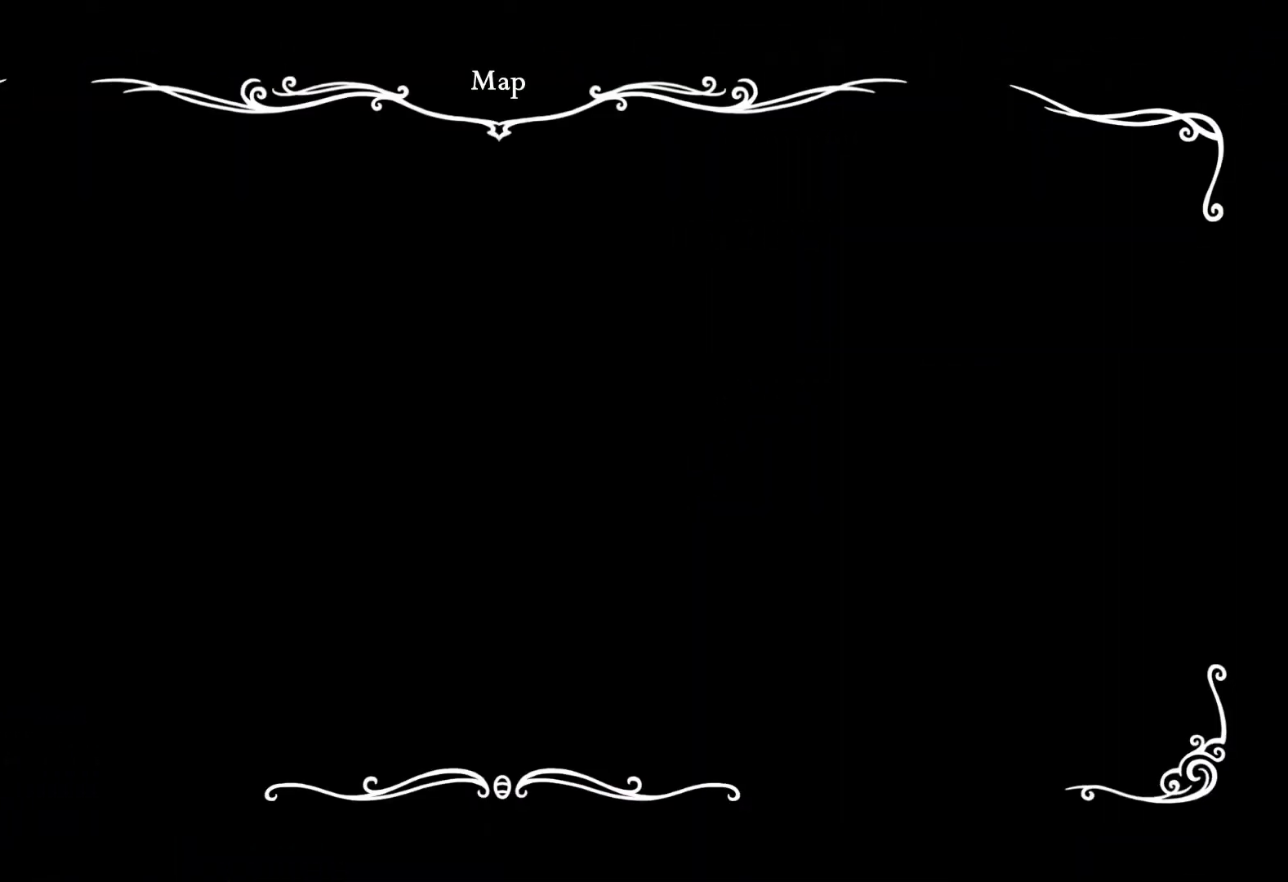
{"buttons": [], "left_stick": "right", "right_stick": "center", "events": []}
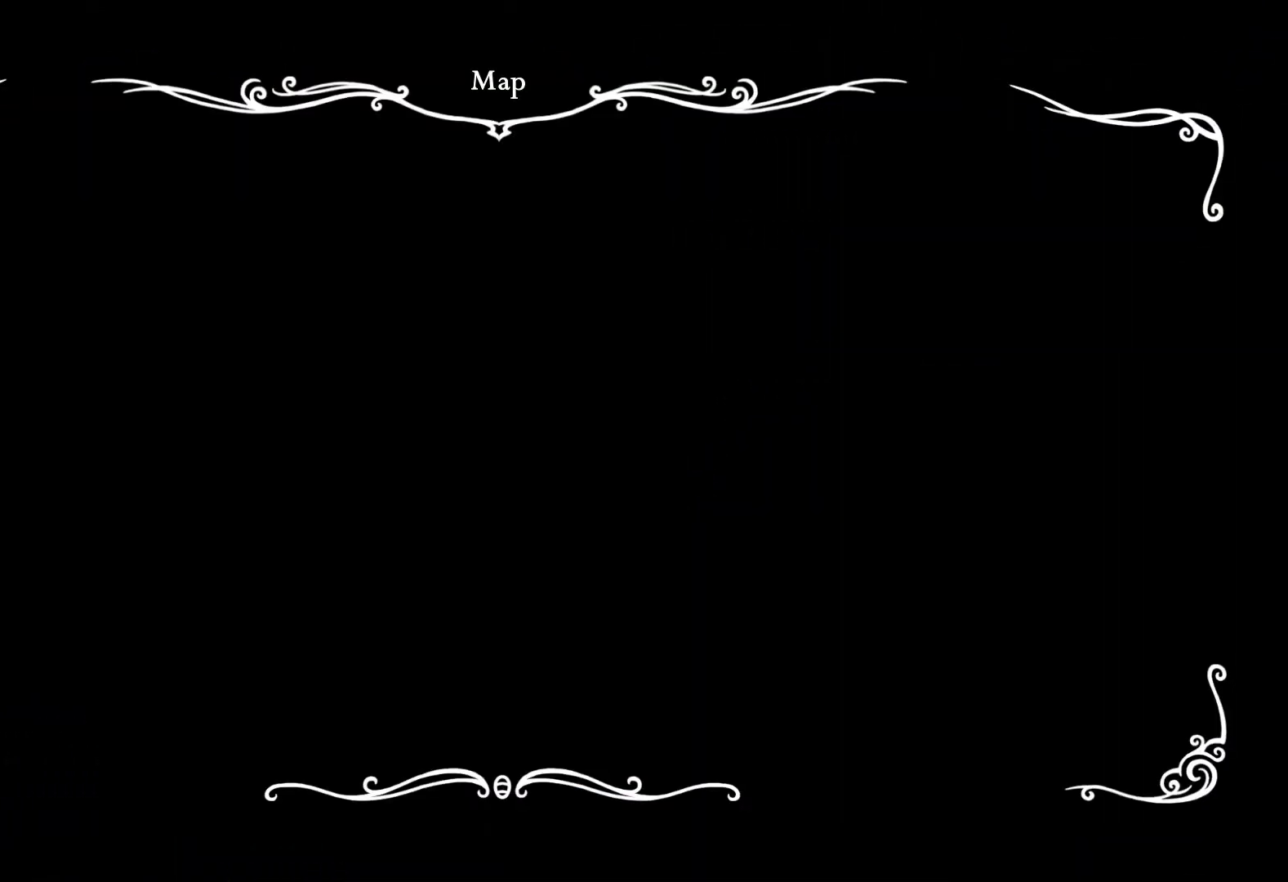
{"buttons": [], "left_stick": "right", "right_stick": "center", "events": []}
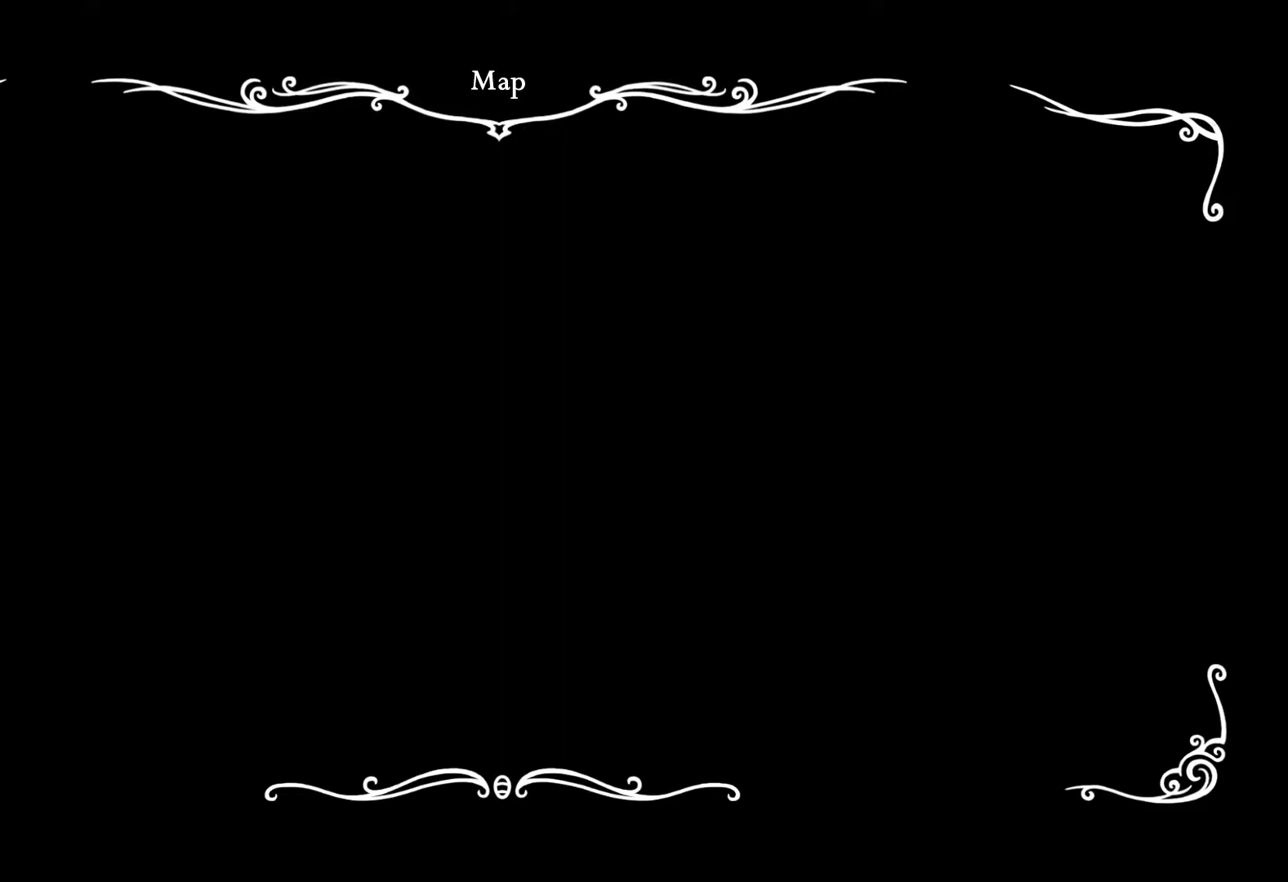
{"buttons": [], "left_stick": "right", "right_stick": "center", "events": [[200, "SELECT", "down"], [433, "SELECT", "up"]]}
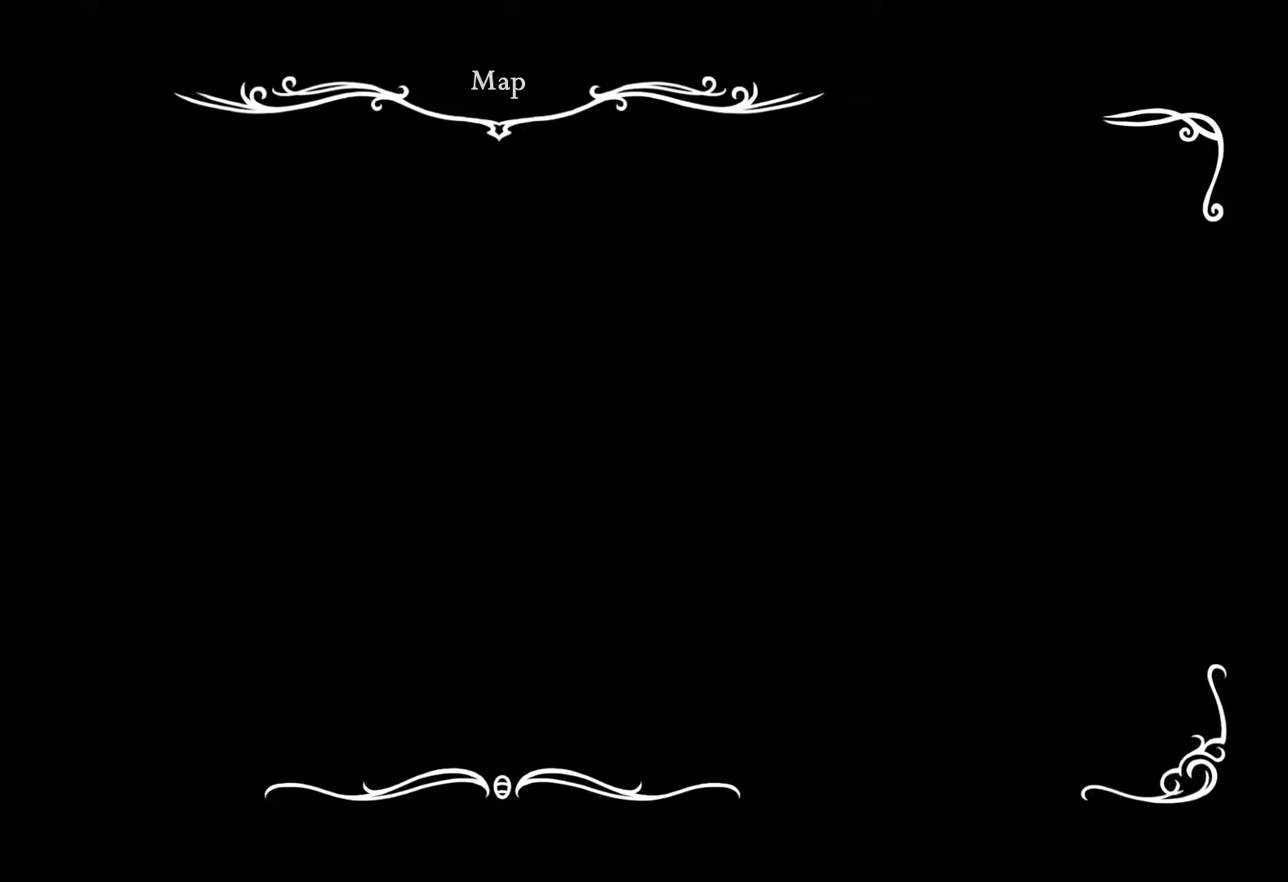
{"buttons": [], "left_stick": "right", "right_stick": "center", "events": []}
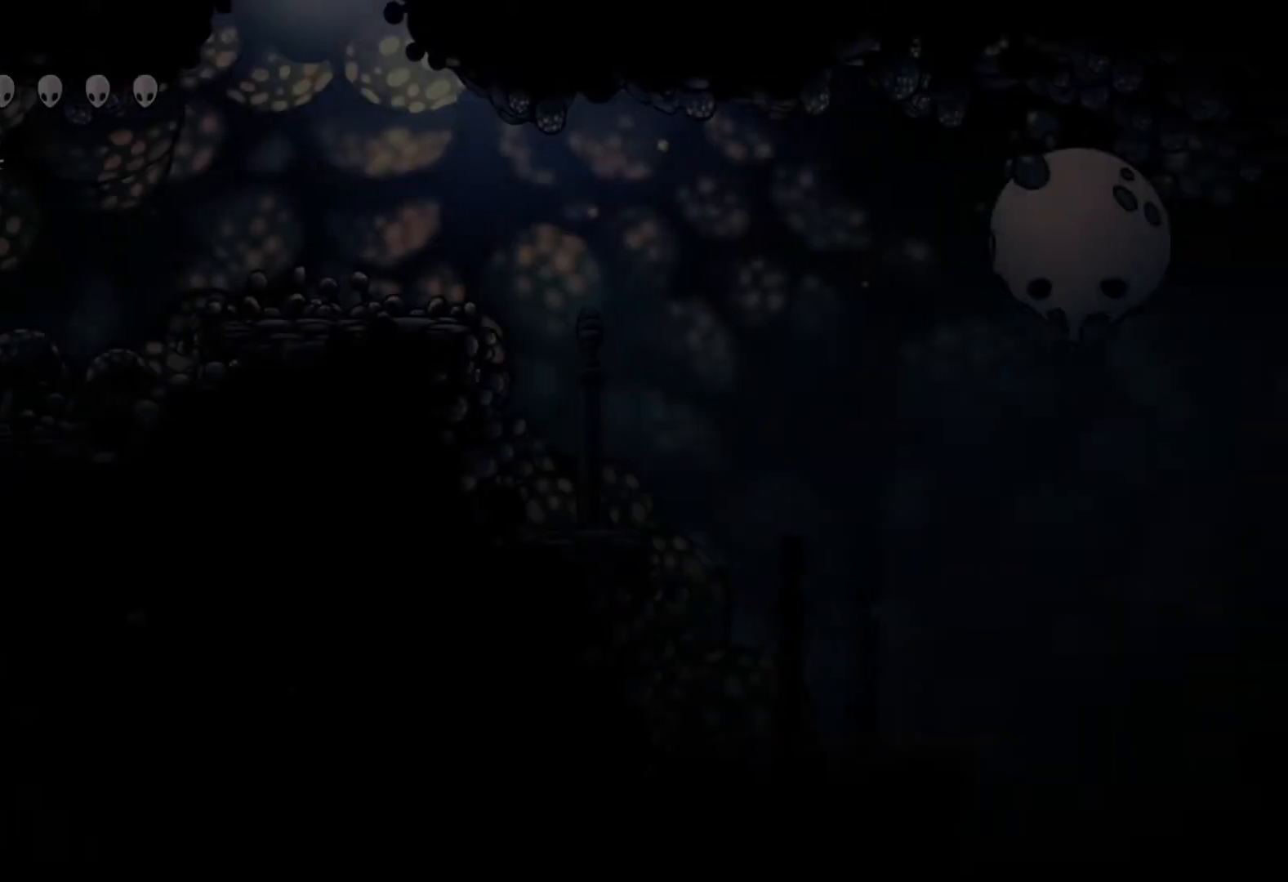
{"buttons": [], "left_stick": "right", "right_stick": "center", "events": []}
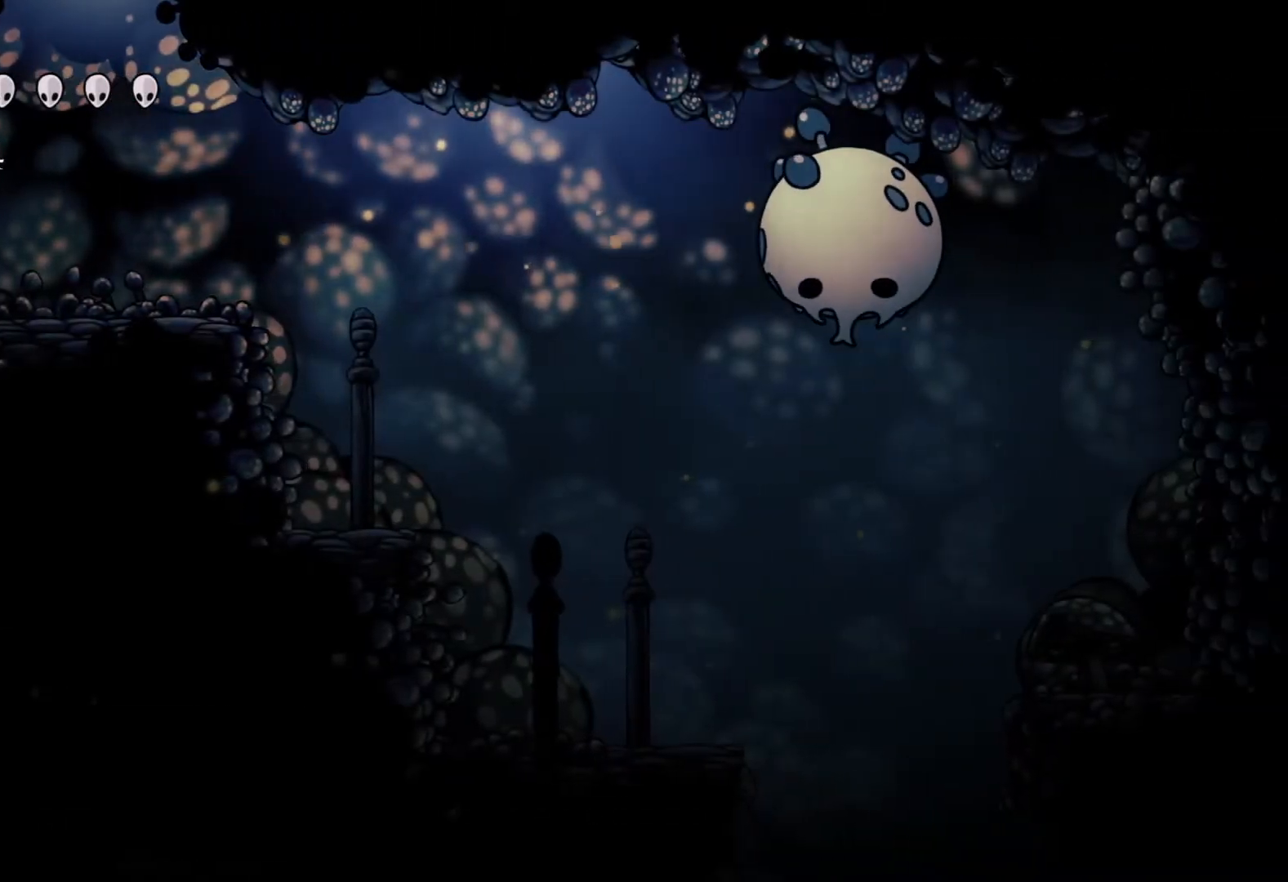
{"buttons": [], "left_stick": "right", "right_stick": "center", "events": []}
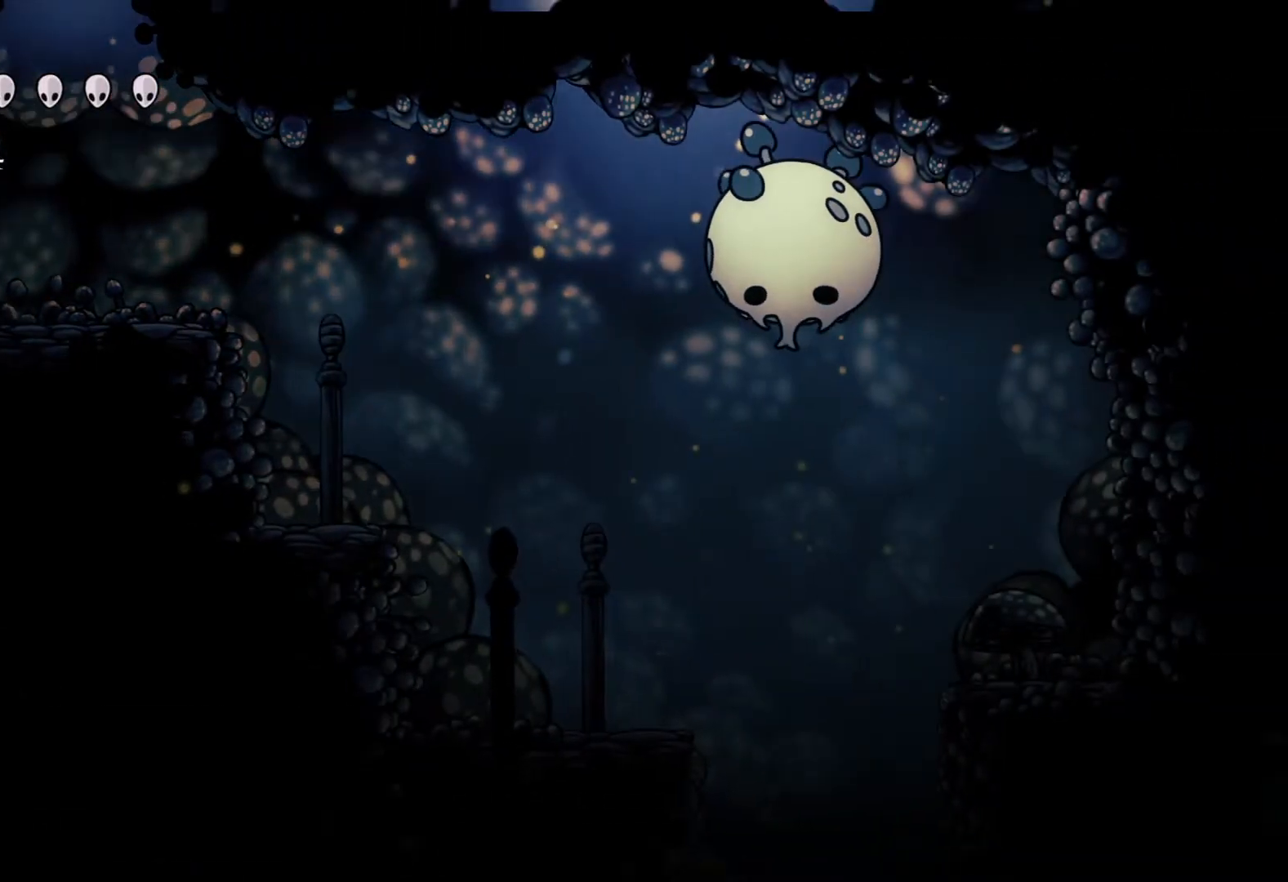
{"buttons": [], "left_stick": "center", "right_stick": "center", "events": [[383, "left_stick", "center"]]}